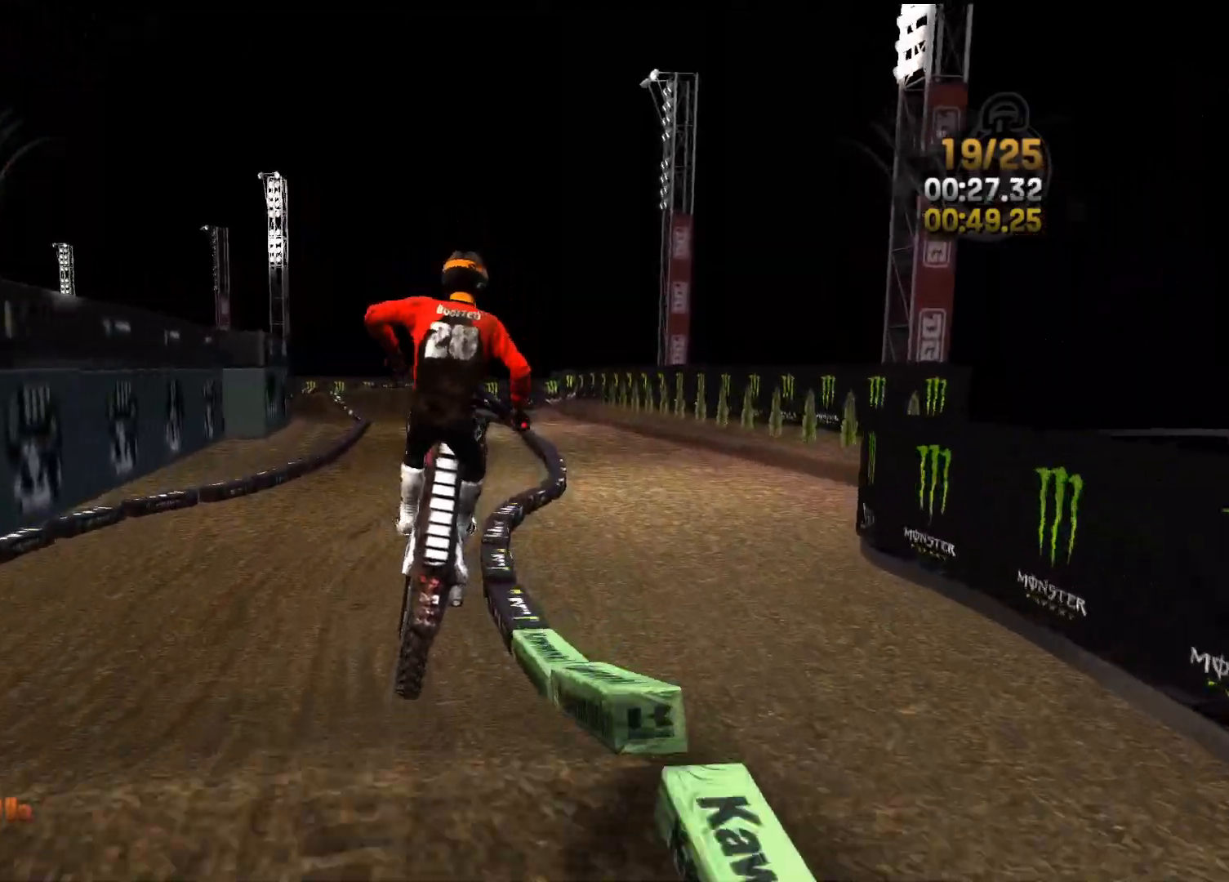
Gameplay with a controller (Xbox layout); each line is a JSON object with the inputs held at the frame after it. "events" lists button and stick changes between this image and that frame as [ms after this image, input, new state], when the widget could be followed in between.
{"buttons": ["R2"], "left_stick": "center", "right_stick": "center", "events": [[83, "right_stick", "left"], [433, "R2", "down"], [450, "right_stick", "center"], [500, "left_stick", "center"]]}
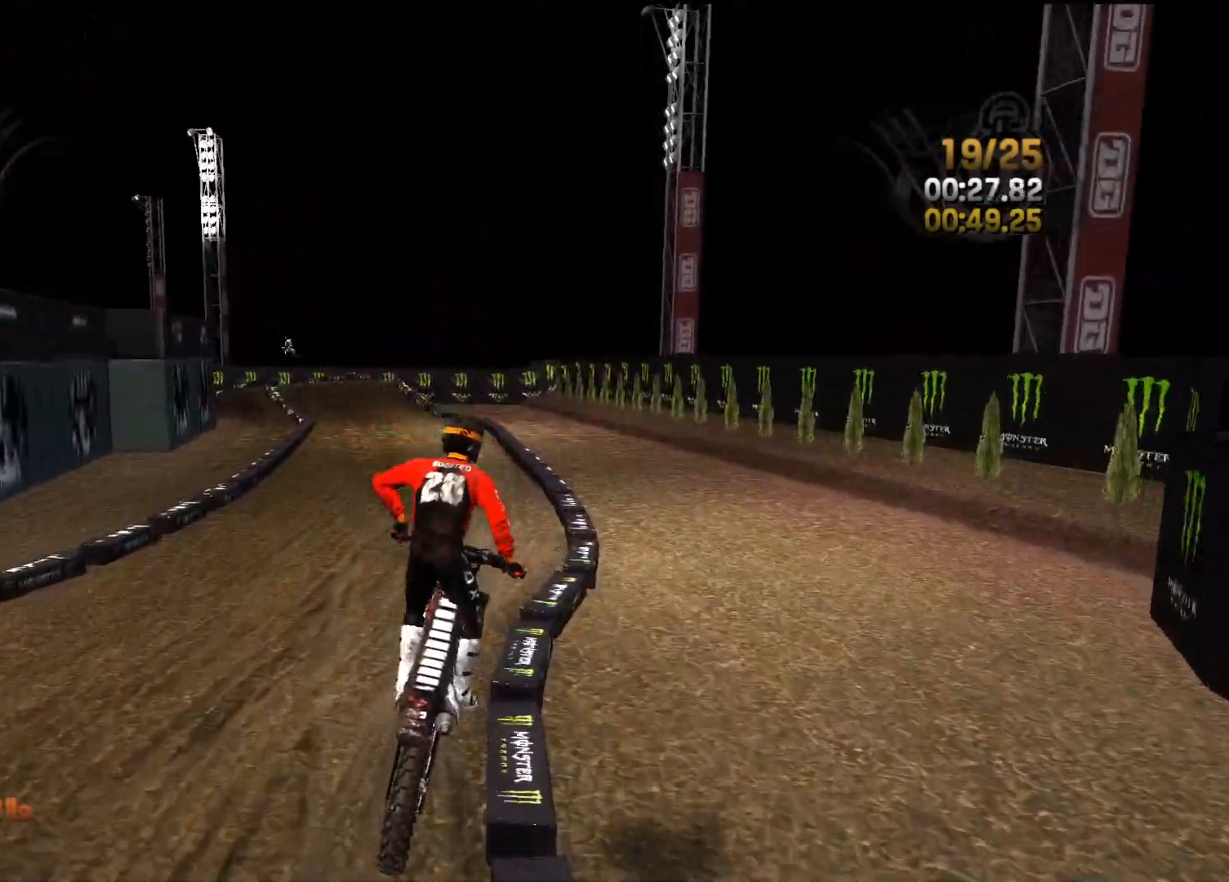
{"buttons": ["R2"], "left_stick": "right", "right_stick": "center", "events": [[133, "left_stick", "right"], [250, "left_stick", "center"], [383, "left_stick", "right"]]}
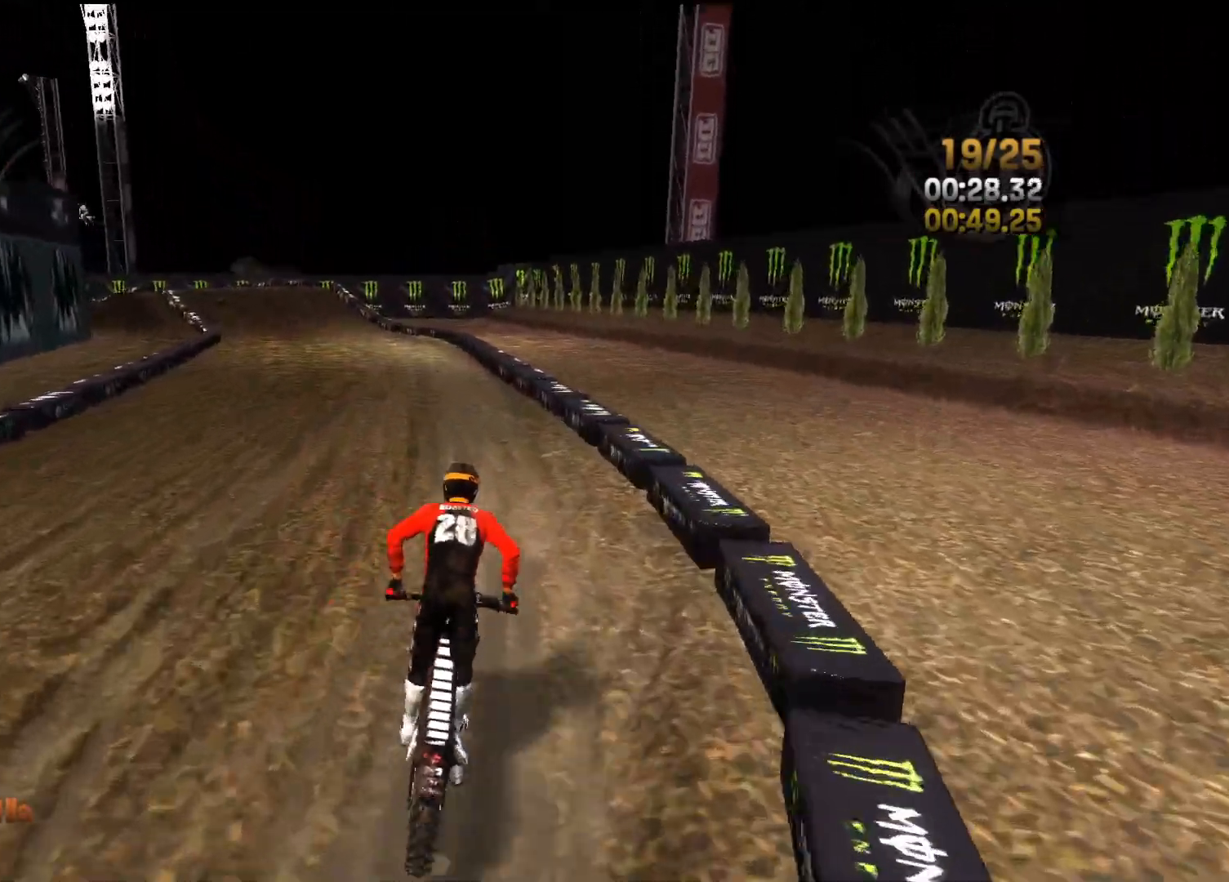
{"buttons": ["R2"], "left_stick": "left", "right_stick": "left", "events": [[50, "left_stick", "center"], [233, "right_stick", "left"], [367, "left_stick", "left"]]}
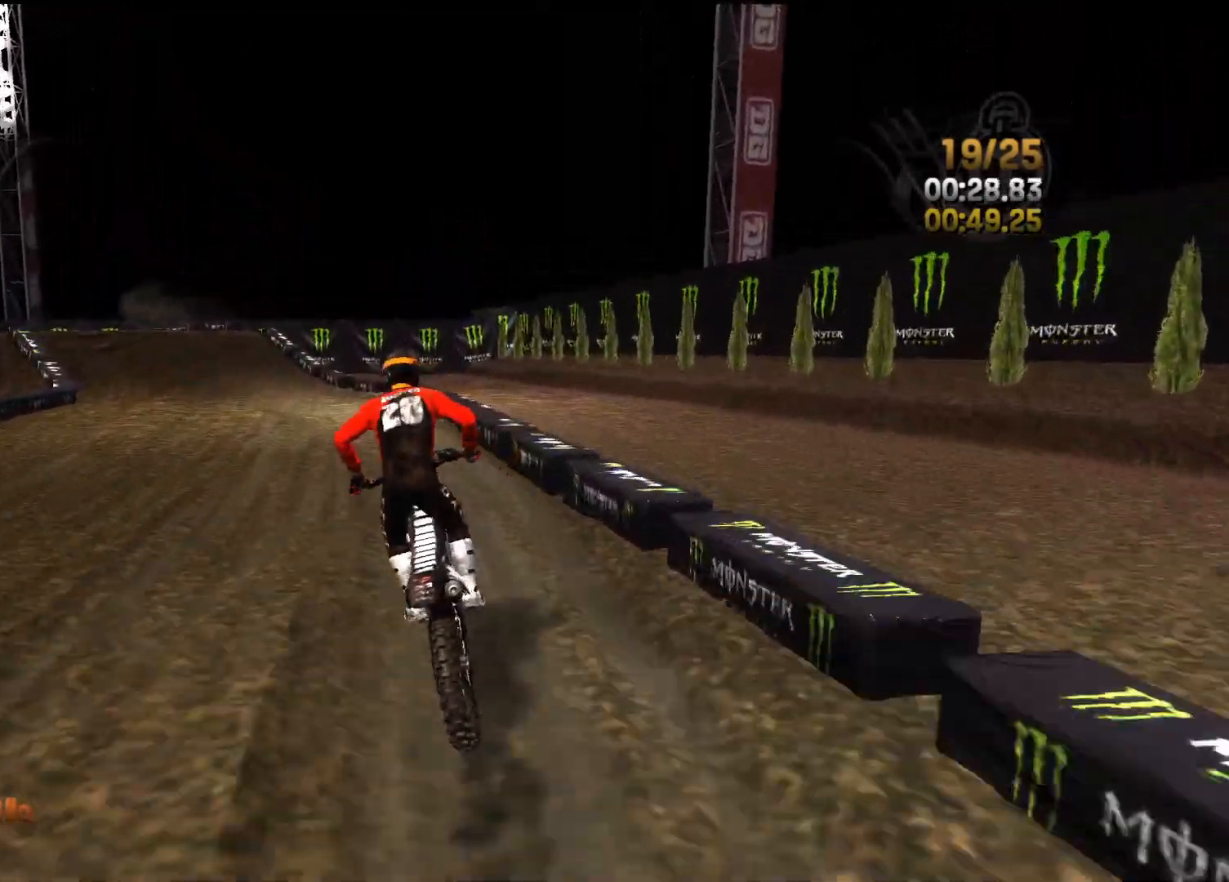
{"buttons": [], "left_stick": "left", "right_stick": "center", "events": [[367, "R2", "up"], [433, "right_stick", "center"]]}
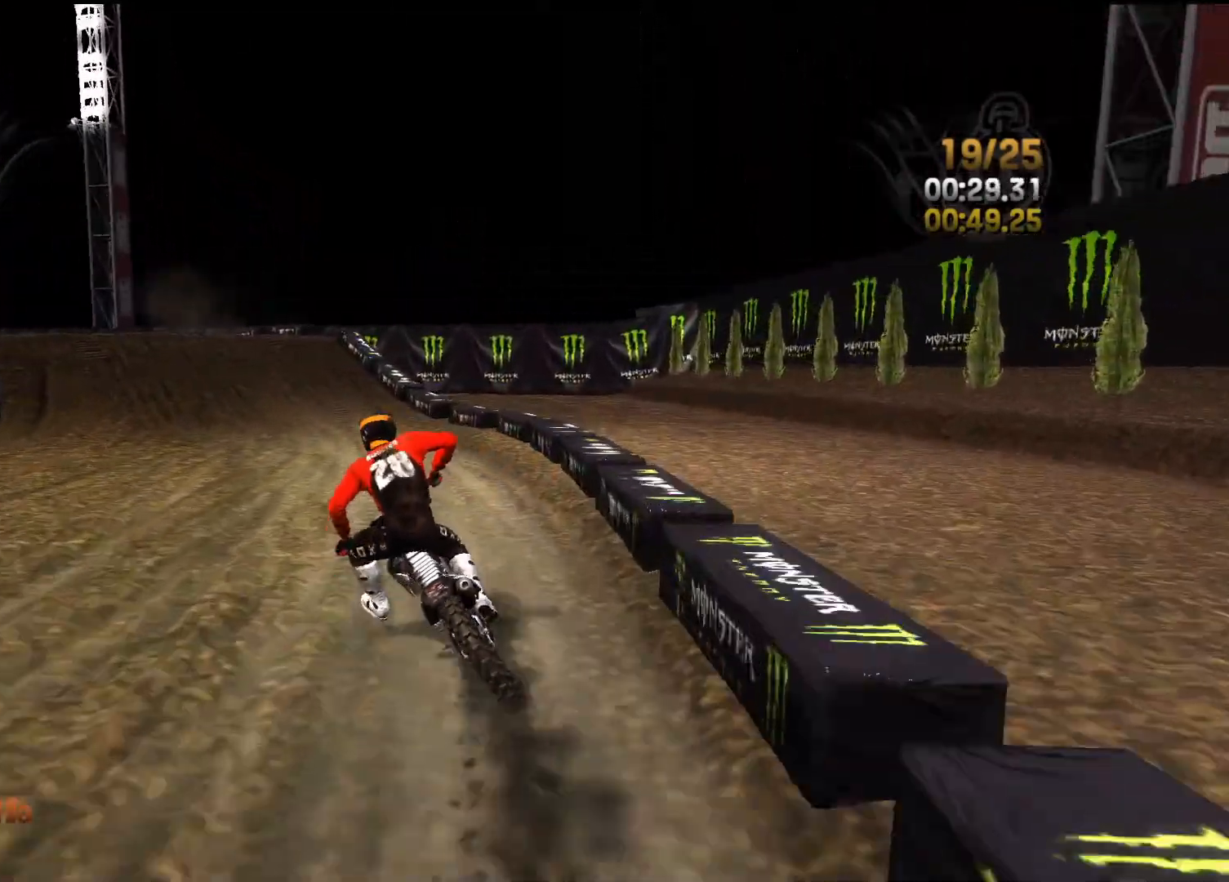
{"buttons": ["R2"], "left_stick": "left", "right_stick": "center", "events": [[67, "R2", "down"], [133, "left_stick", "center"], [183, "left_stick", "left"], [400, "left_stick", "center"], [450, "left_stick", "left"]]}
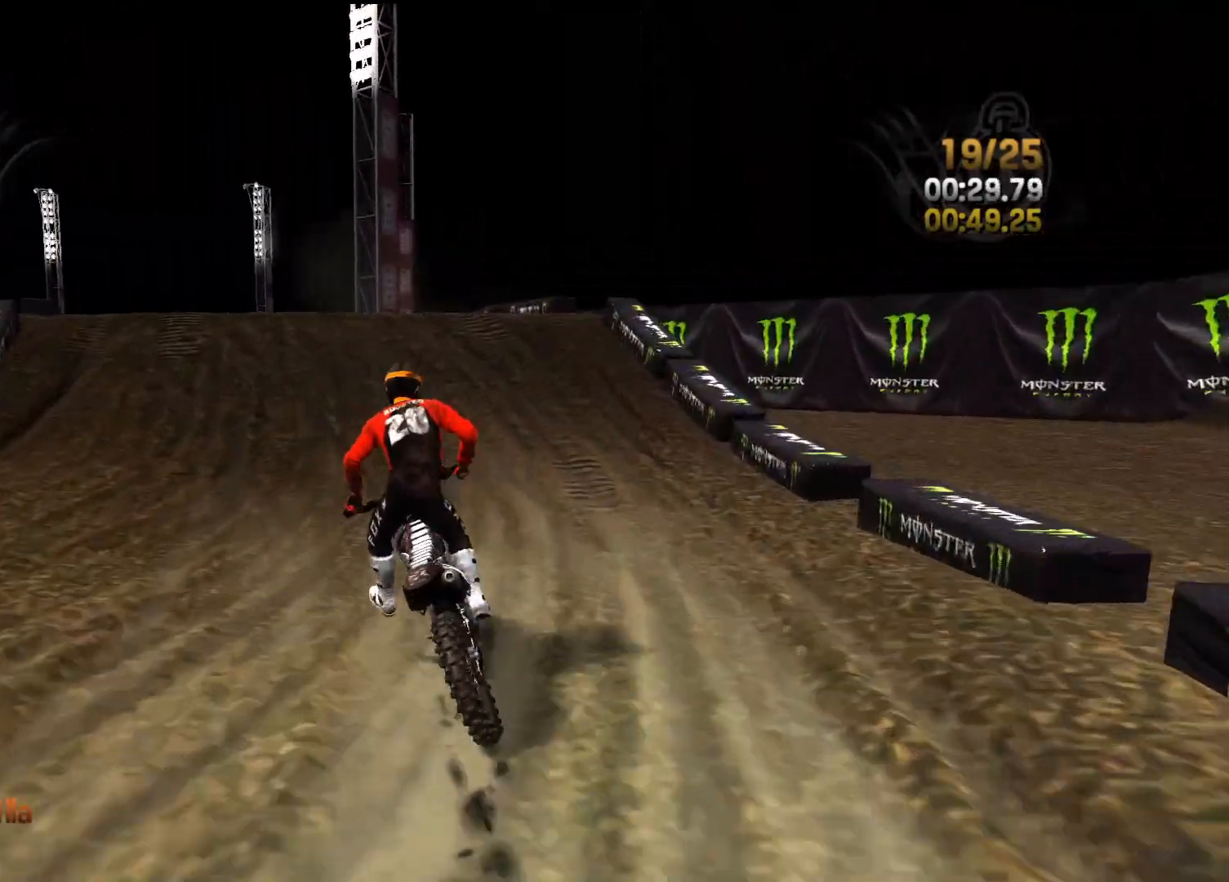
{"buttons": ["R2"], "left_stick": "left", "right_stick": "left", "events": [[267, "right_stick", "left"]]}
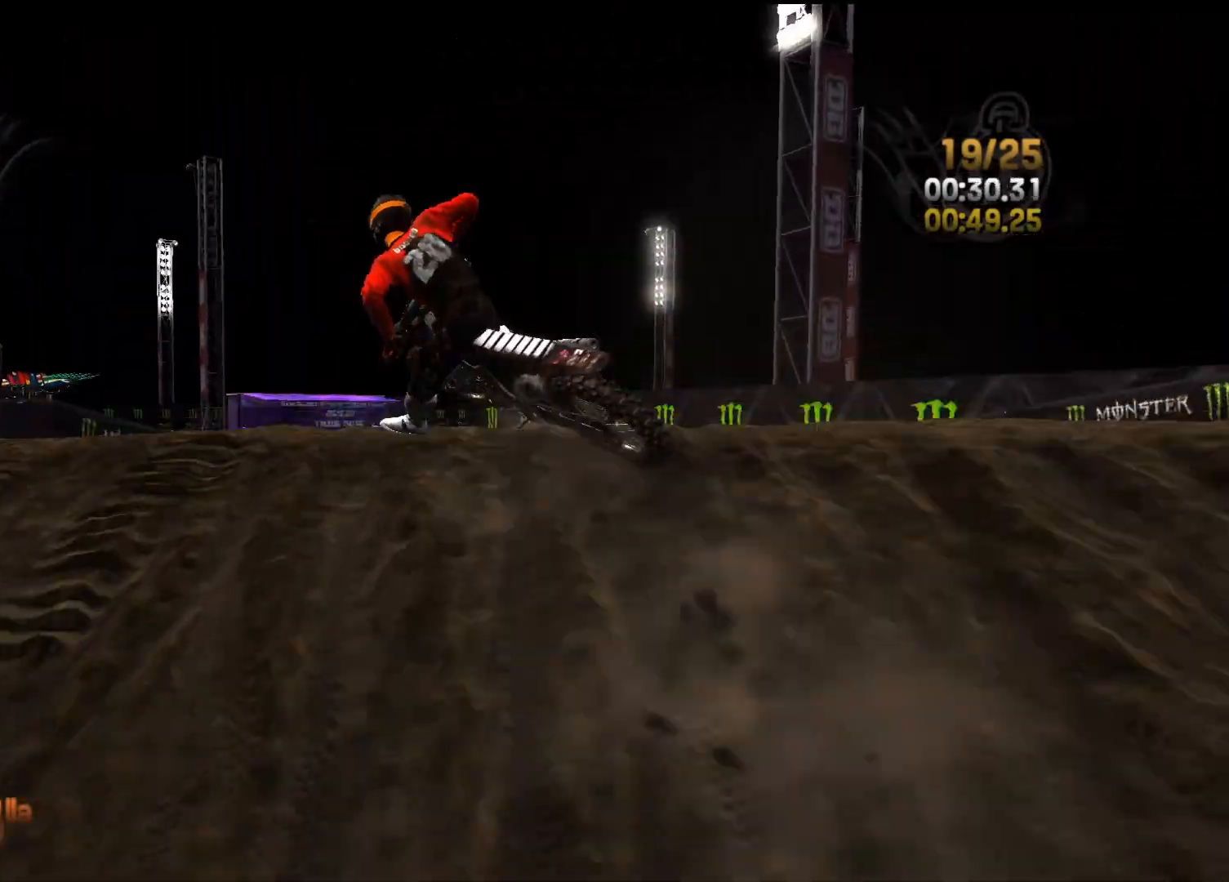
{"buttons": [], "left_stick": "left", "right_stick": "right", "events": [[67, "right_stick", "down"], [133, "right_stick", "down-right"], [400, "right_stick", "right"], [450, "R2", "up"]]}
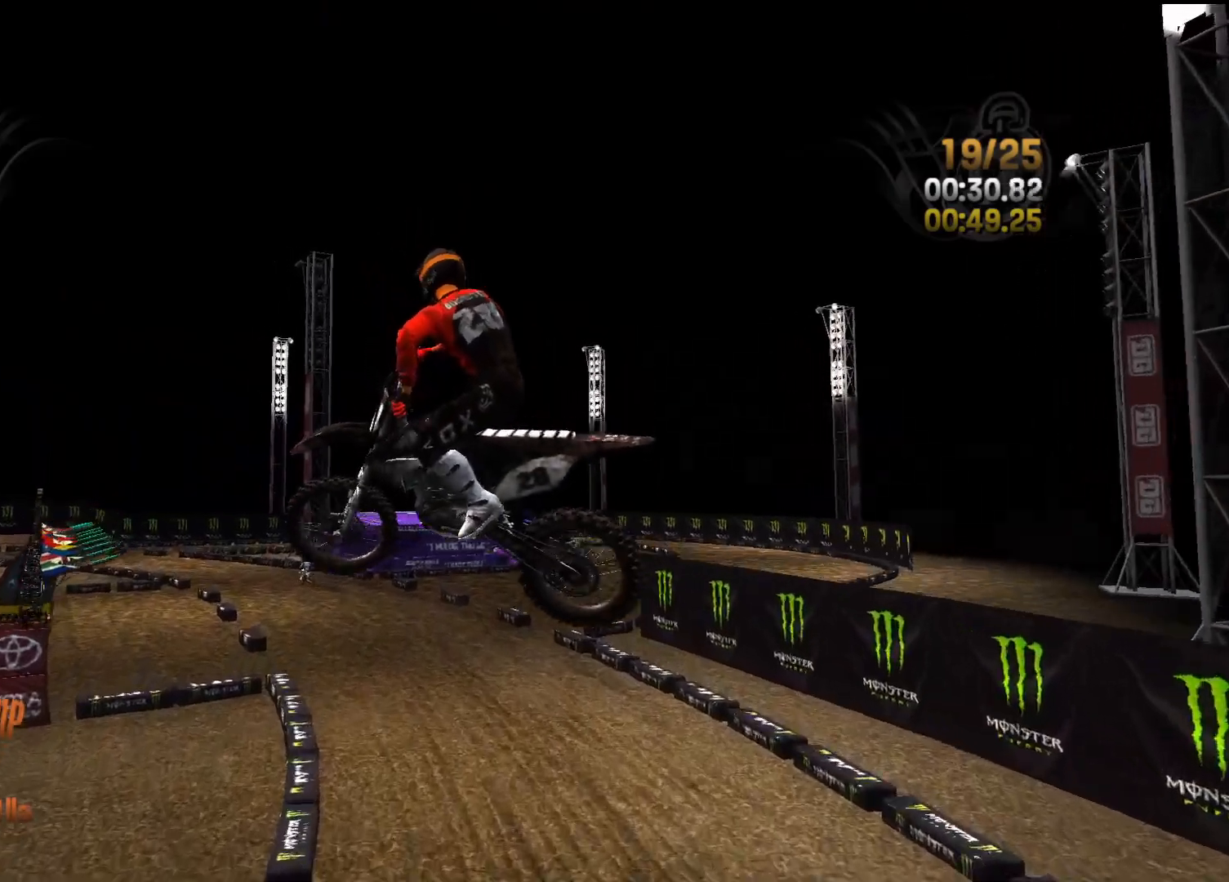
{"buttons": ["L2"], "left_stick": "center", "right_stick": "center", "events": [[17, "L2", "down"], [117, "left_stick", "center"], [233, "right_stick", "center"]]}
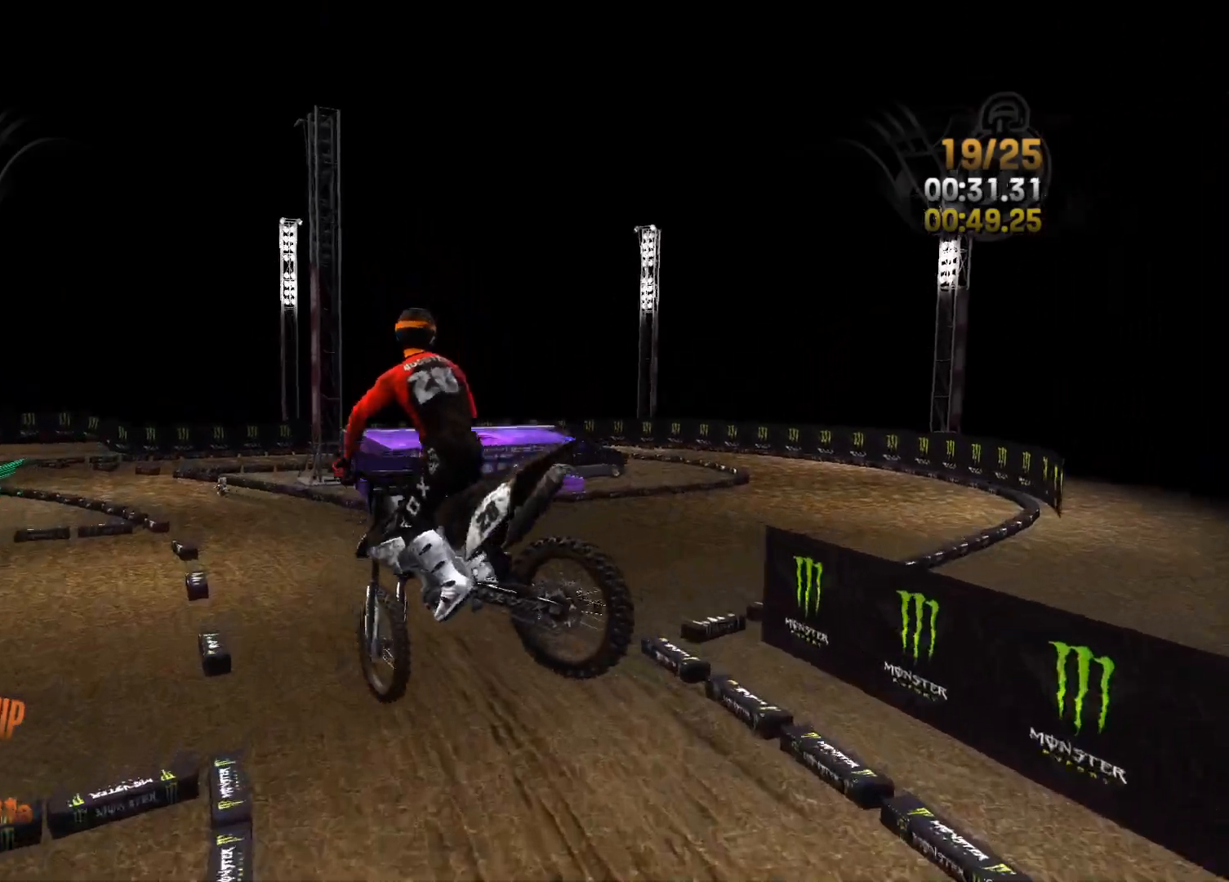
{"buttons": ["R2"], "left_stick": "center", "right_stick": "center", "events": [[167, "R2", "down"], [183, "L2", "up"]]}
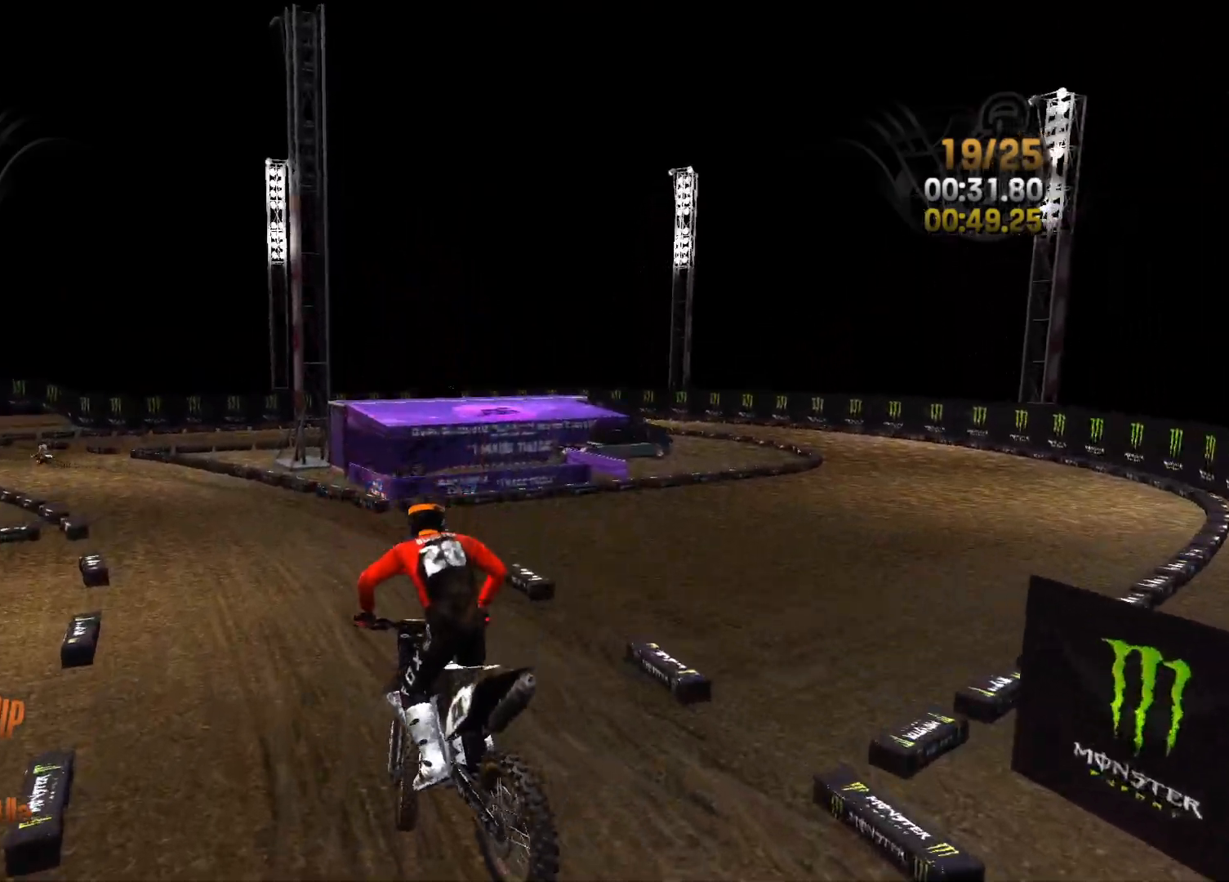
{"buttons": ["R2"], "left_stick": "left", "right_stick": "left", "events": [[17, "left_stick", "left"], [200, "left_stick", "center"], [367, "left_stick", "left"], [500, "right_stick", "left"]]}
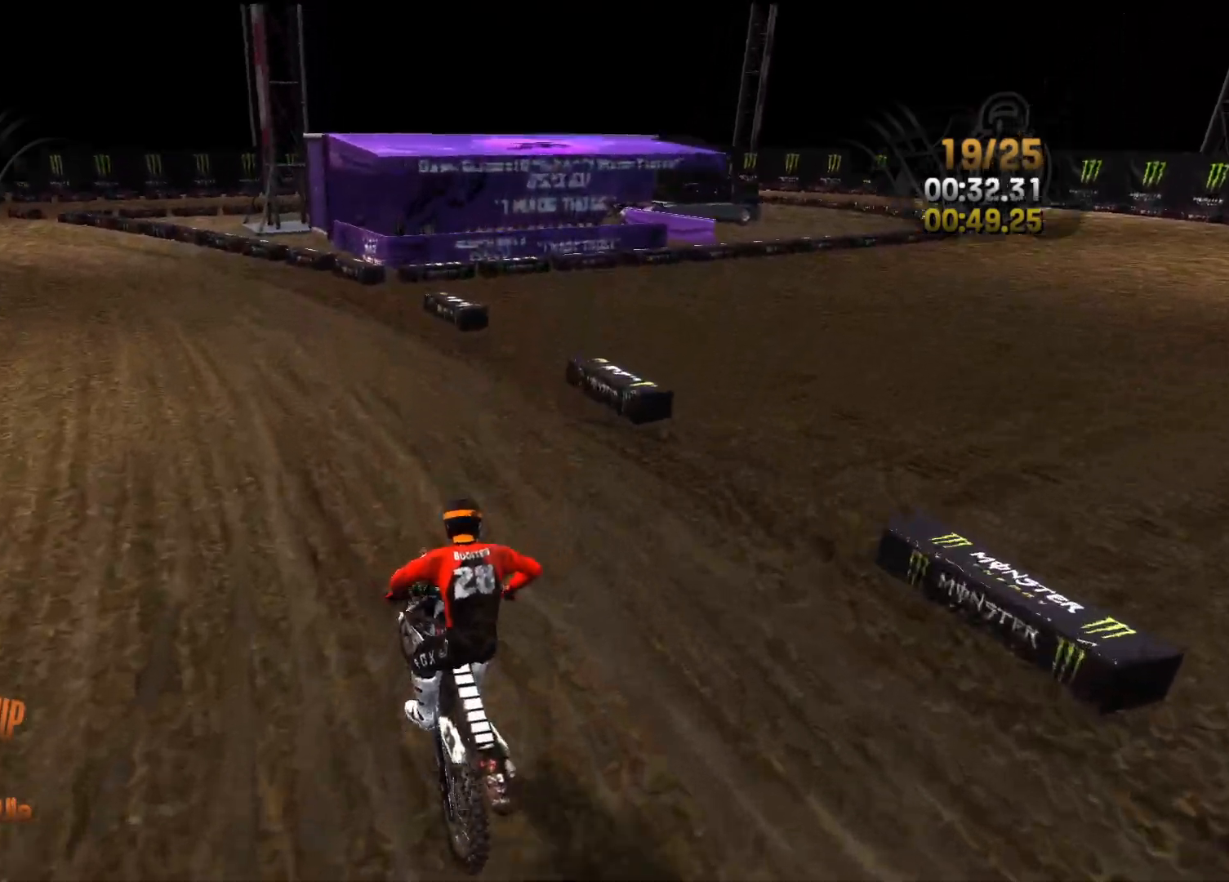
{"buttons": ["R2"], "left_stick": "left", "right_stick": "left", "events": []}
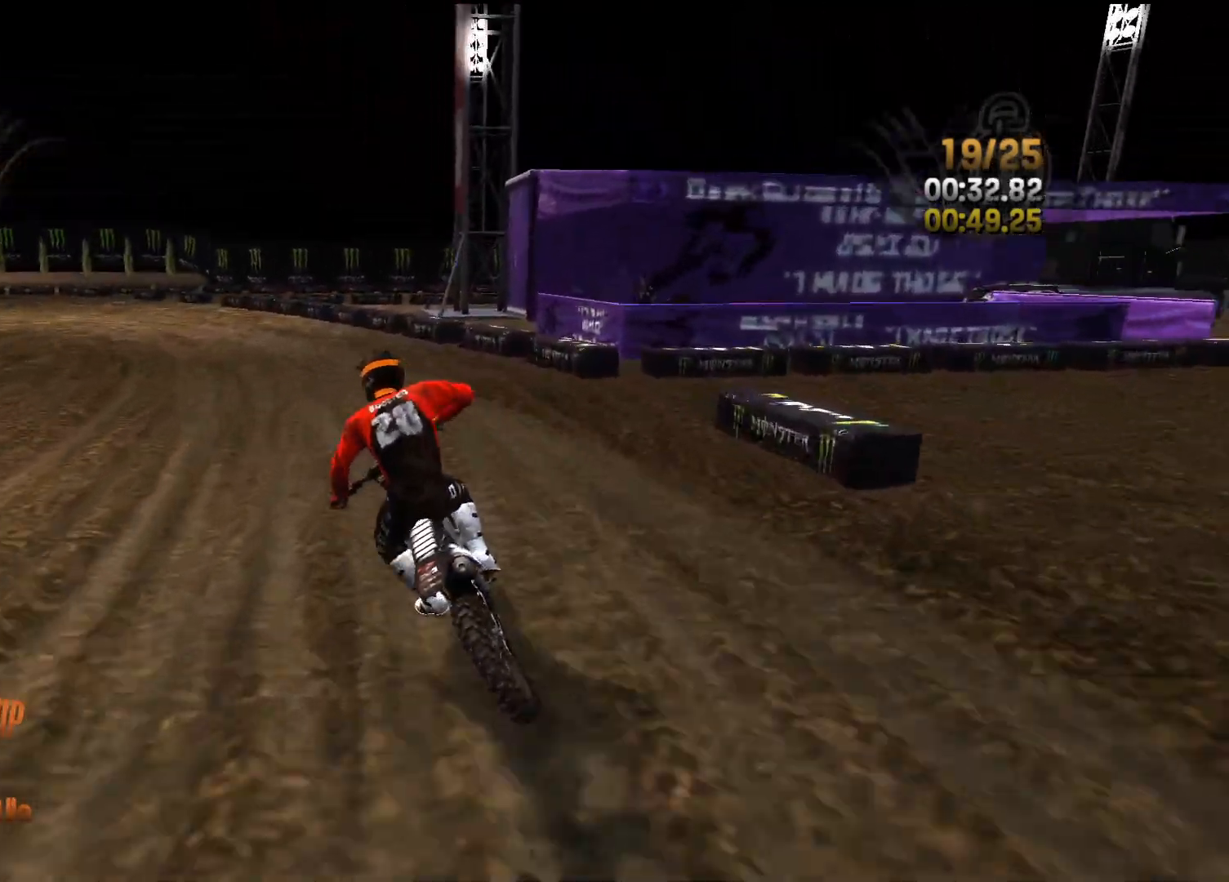
{"buttons": ["R2"], "left_stick": "left", "right_stick": "center", "events": [[433, "right_stick", "center"]]}
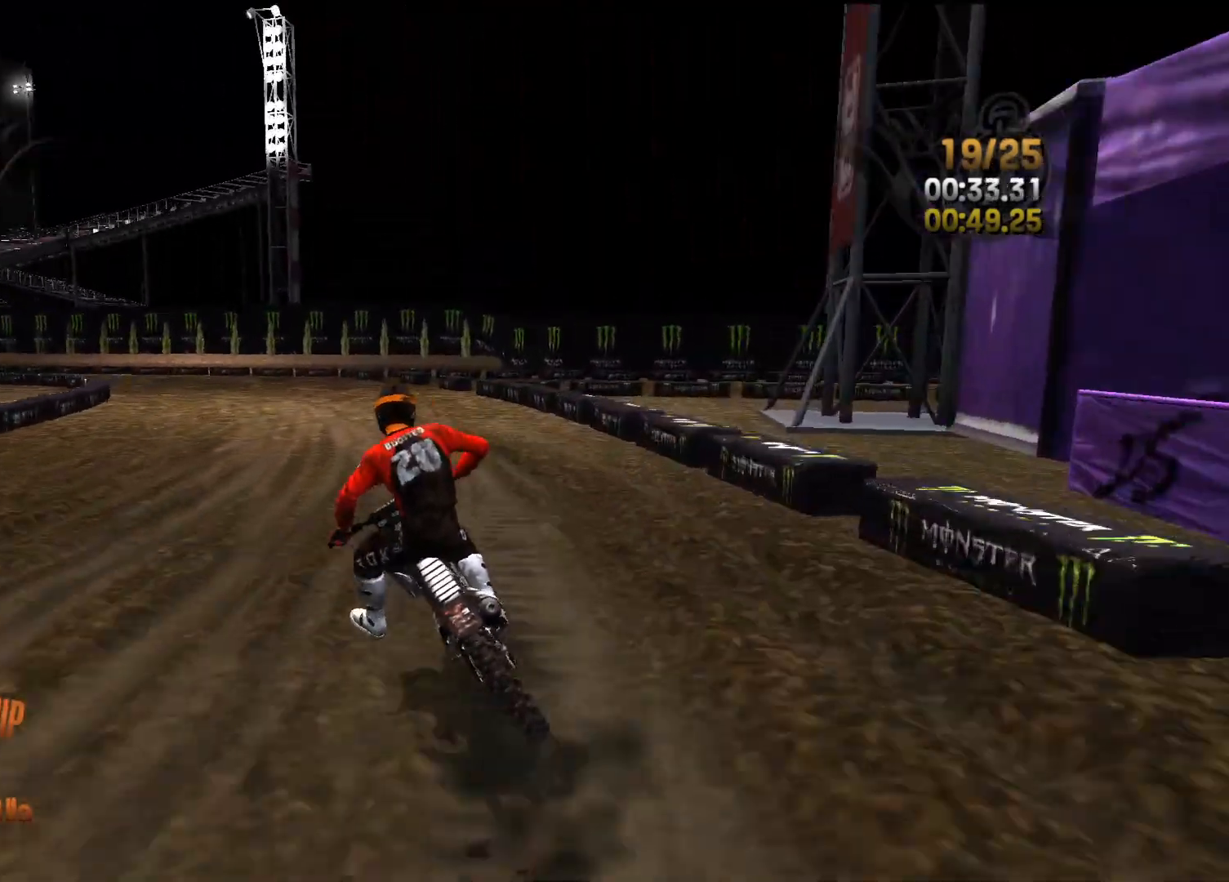
{"buttons": ["R2"], "left_stick": "left", "right_stick": "left", "events": [[450, "right_stick", "left"]]}
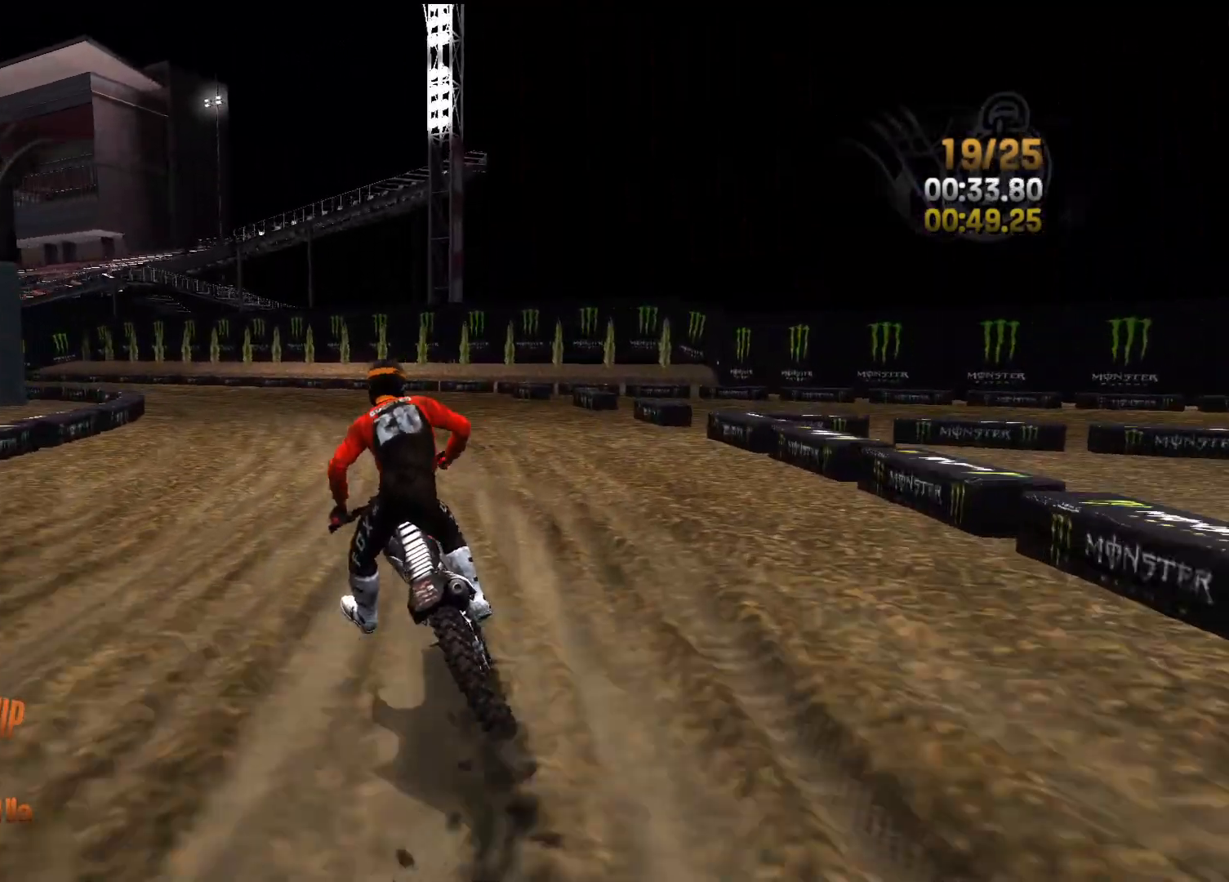
{"buttons": ["R2"], "left_stick": "left", "right_stick": "center", "events": [[67, "right_stick", "center"]]}
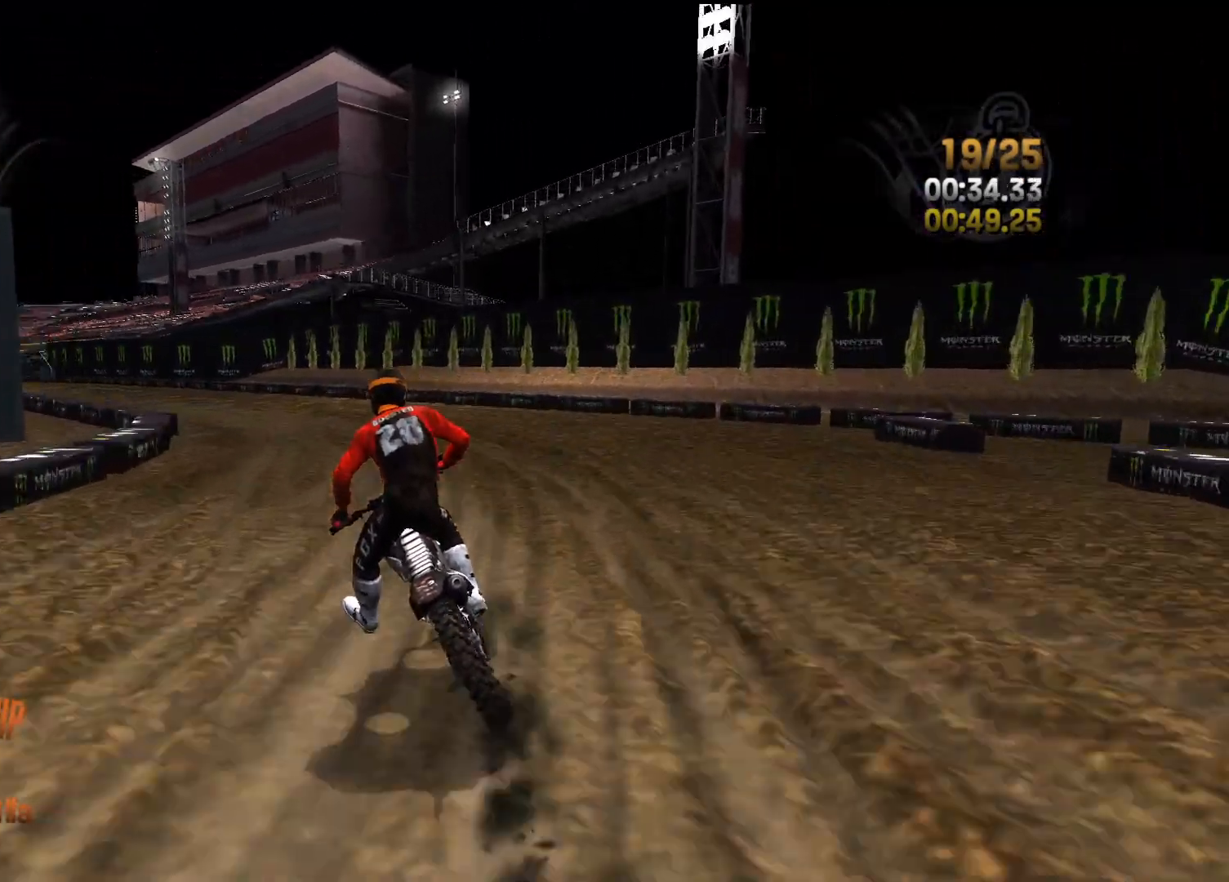
{"buttons": ["R2"], "left_stick": "left", "right_stick": "down-left", "events": [[100, "right_stick", "down-left"]]}
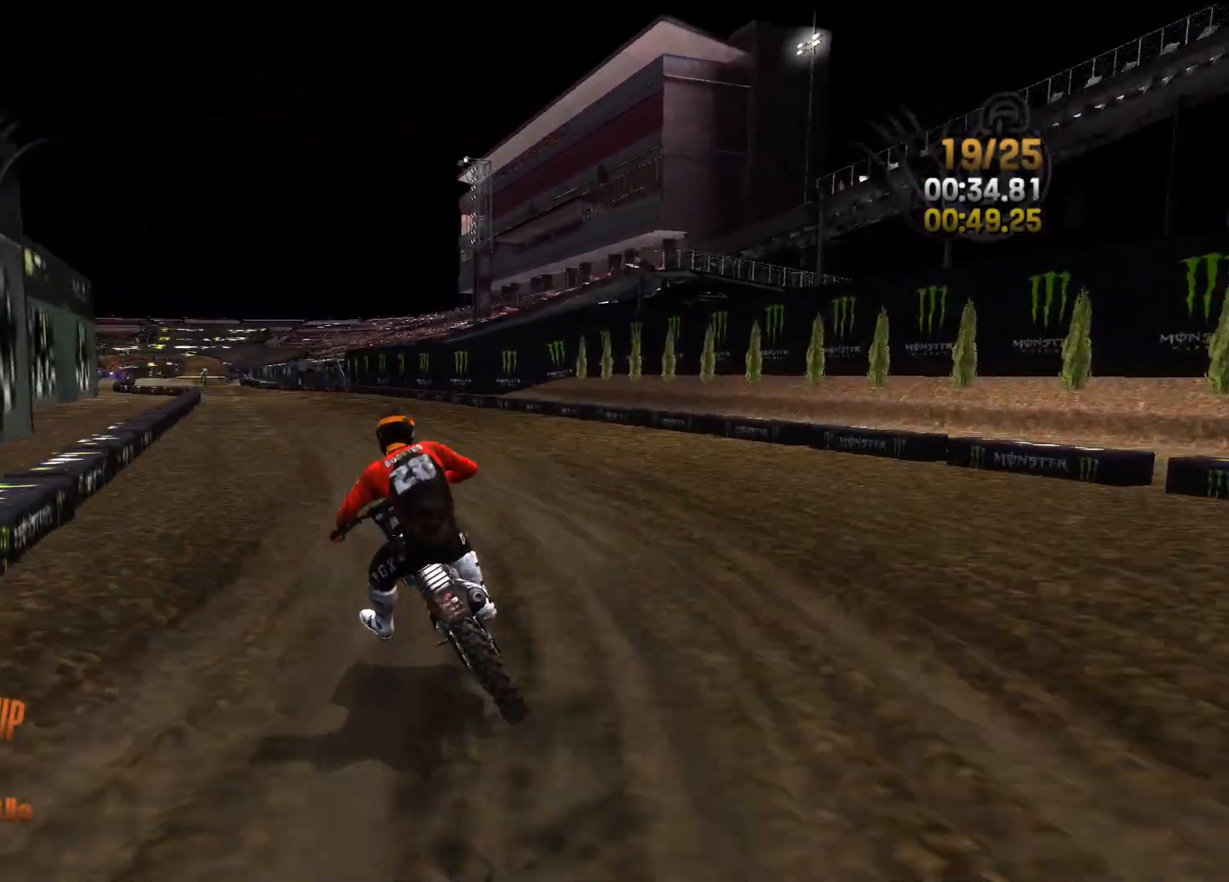
{"buttons": ["R2"], "left_stick": "right", "right_stick": "down", "events": [[100, "right_stick", "down"], [167, "left_stick", "center"], [217, "left_stick", "left"], [333, "left_stick", "center"], [433, "left_stick", "right"]]}
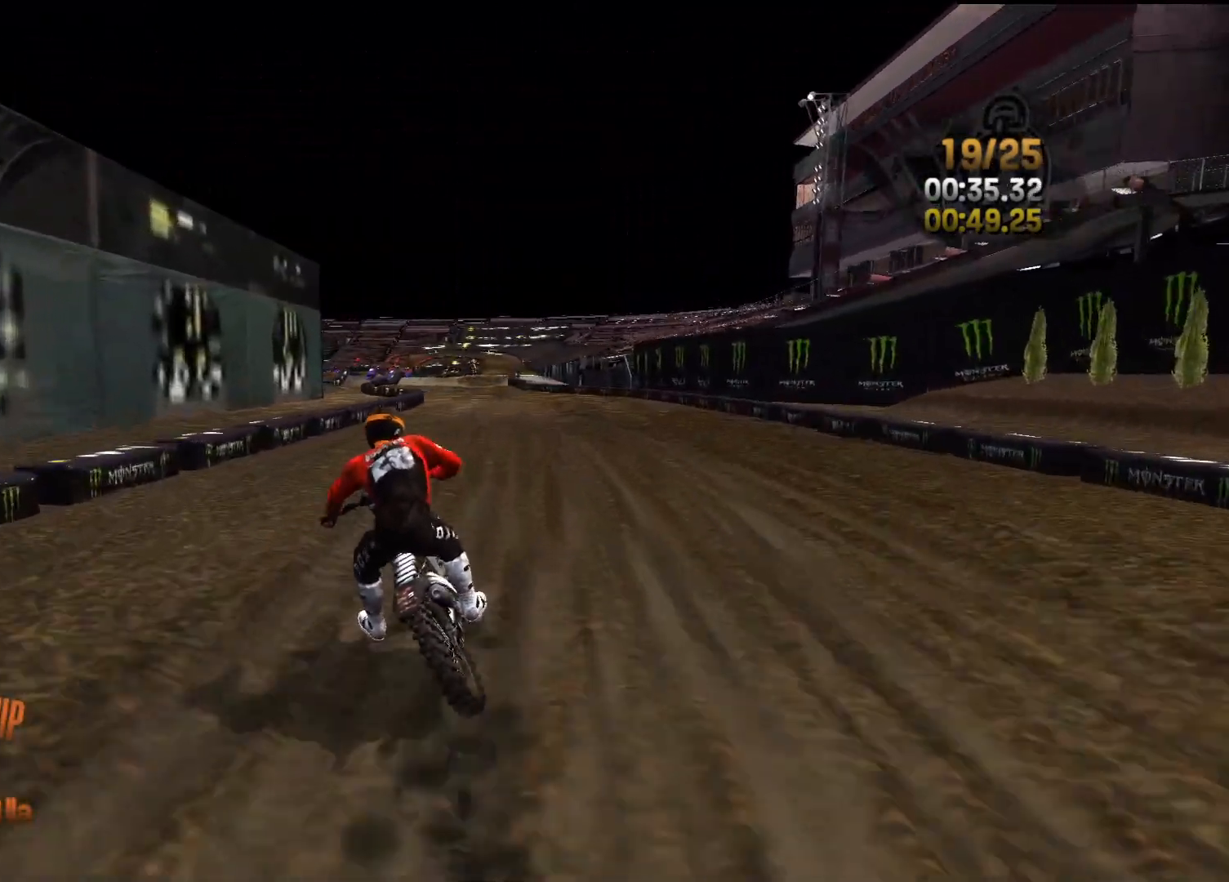
{"buttons": ["R2"], "left_stick": "center", "right_stick": "down", "events": [[83, "left_stick", "center"], [333, "left_stick", "left"], [500, "left_stick", "center"]]}
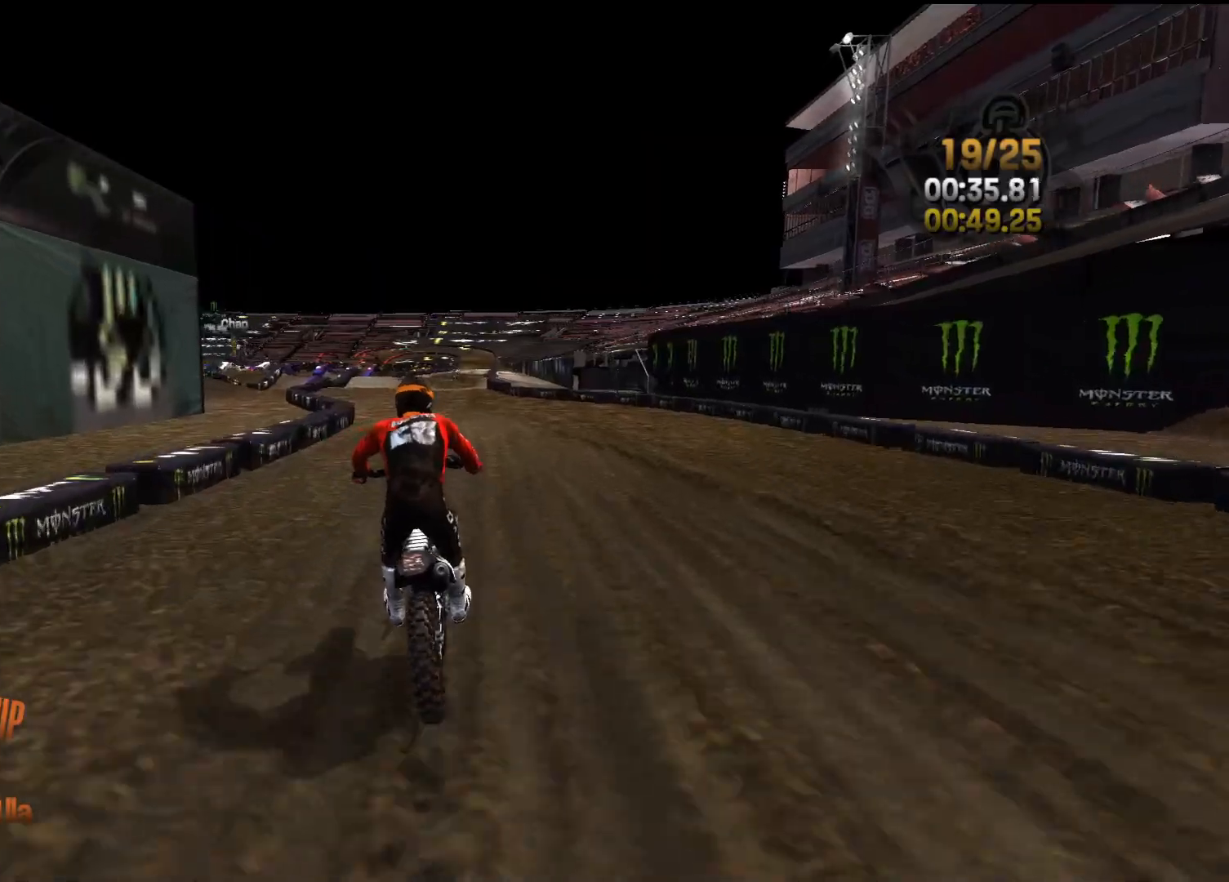
{"buttons": ["R2"], "left_stick": "center", "right_stick": "down", "events": []}
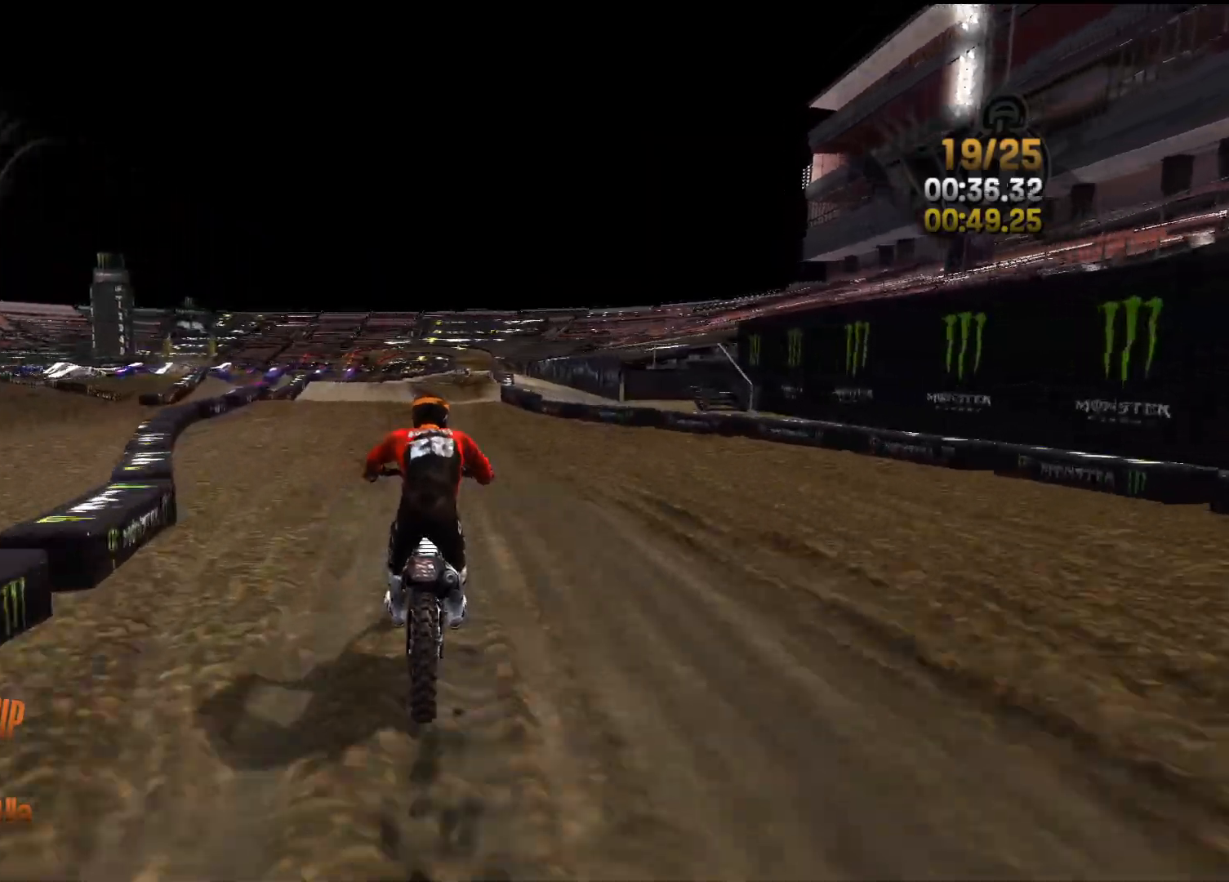
{"buttons": ["R2"], "left_stick": "center", "right_stick": "down", "events": []}
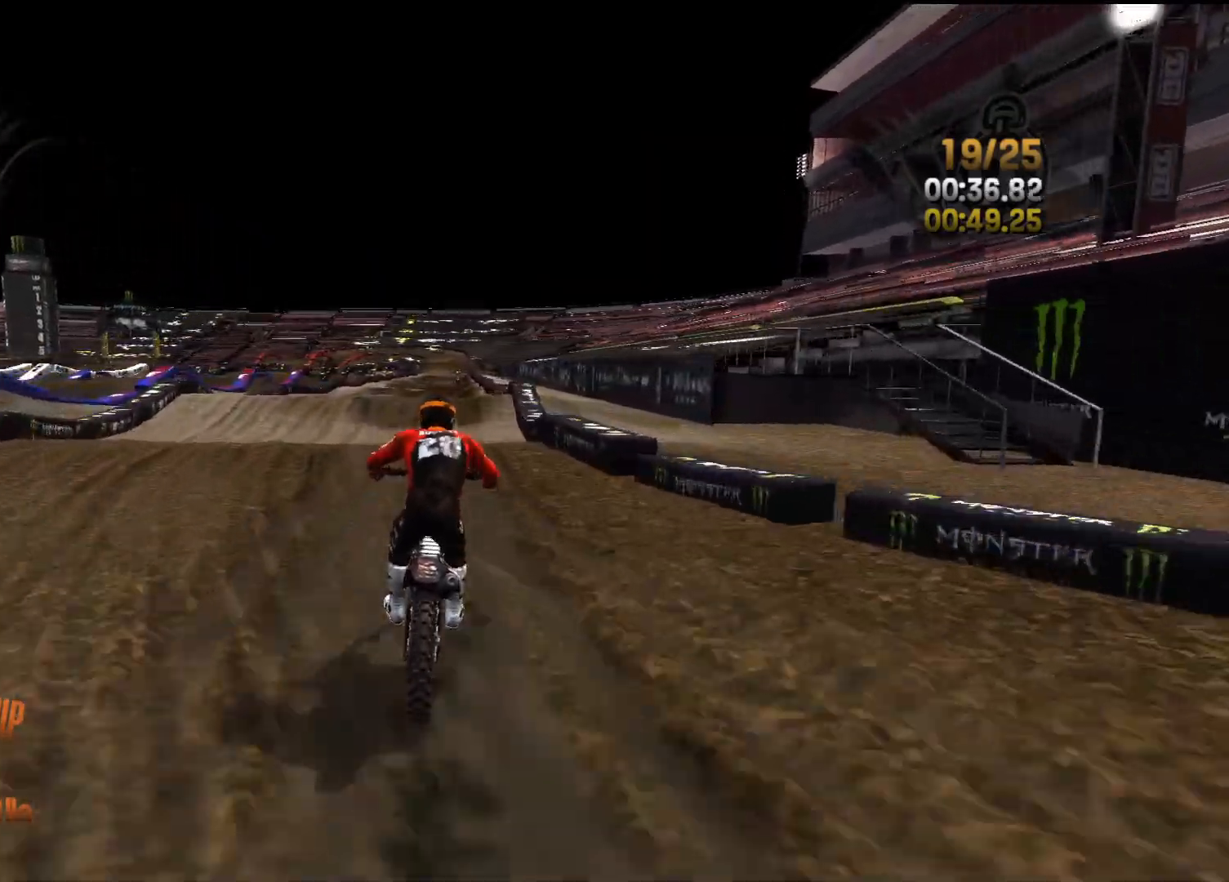
{"buttons": ["R2"], "left_stick": "center", "right_stick": "down", "events": []}
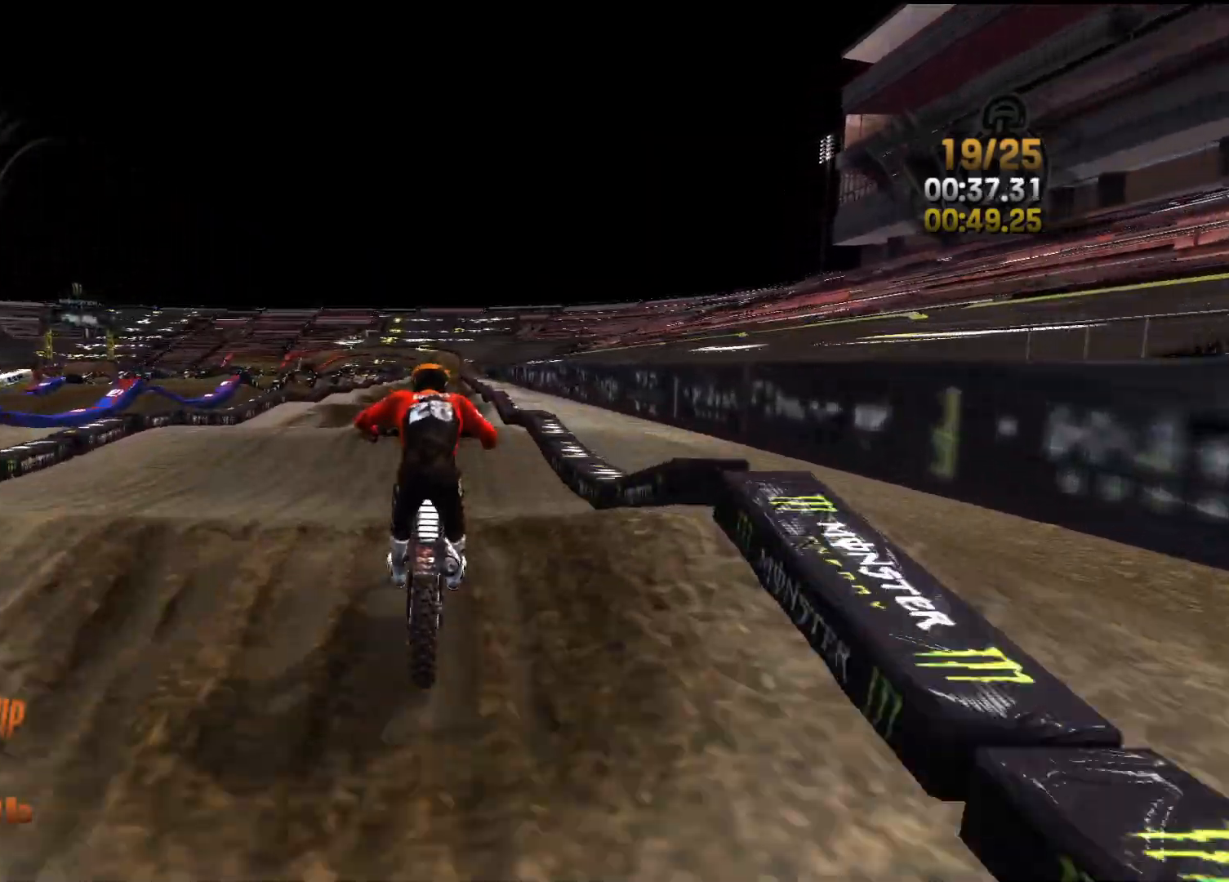
{"buttons": ["R2"], "left_stick": "center", "right_stick": "down", "events": []}
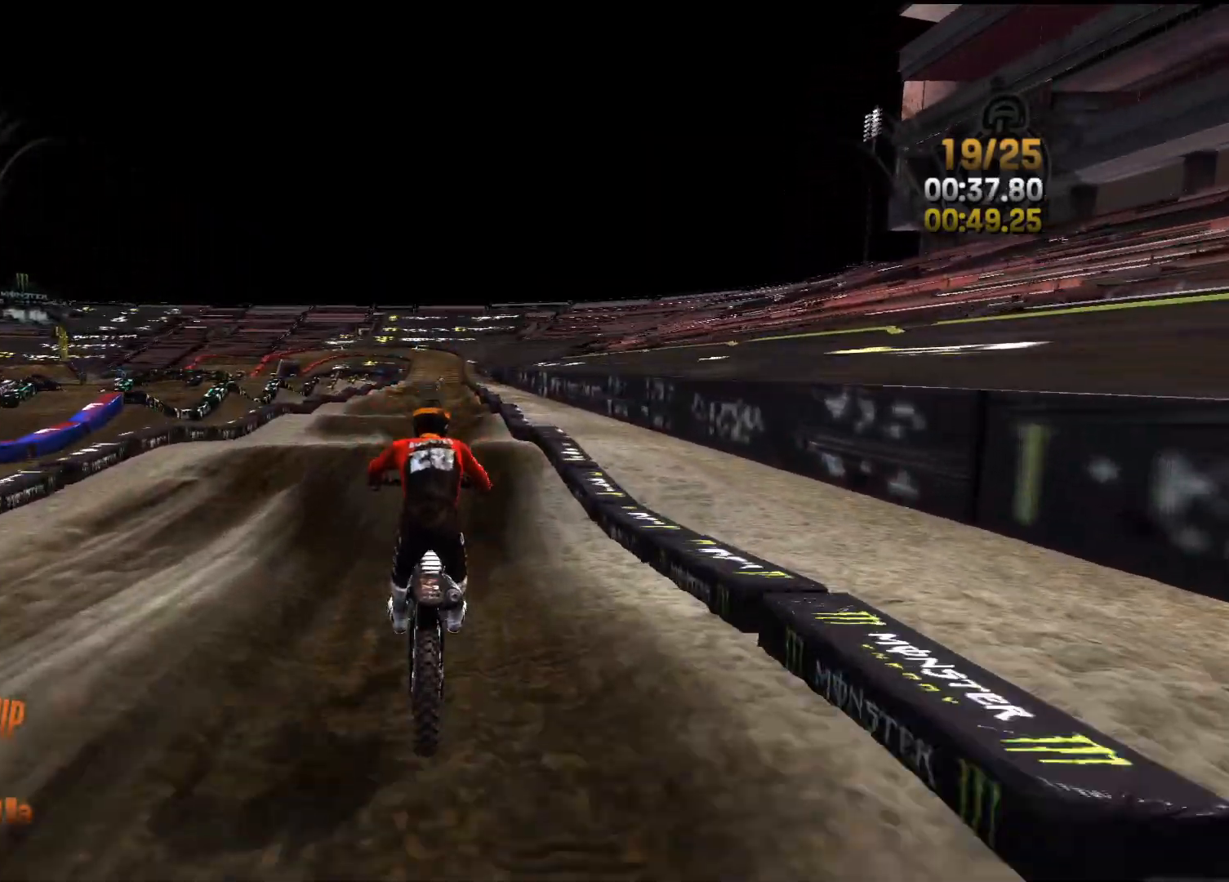
{"buttons": ["R2"], "left_stick": "center", "right_stick": "down", "events": []}
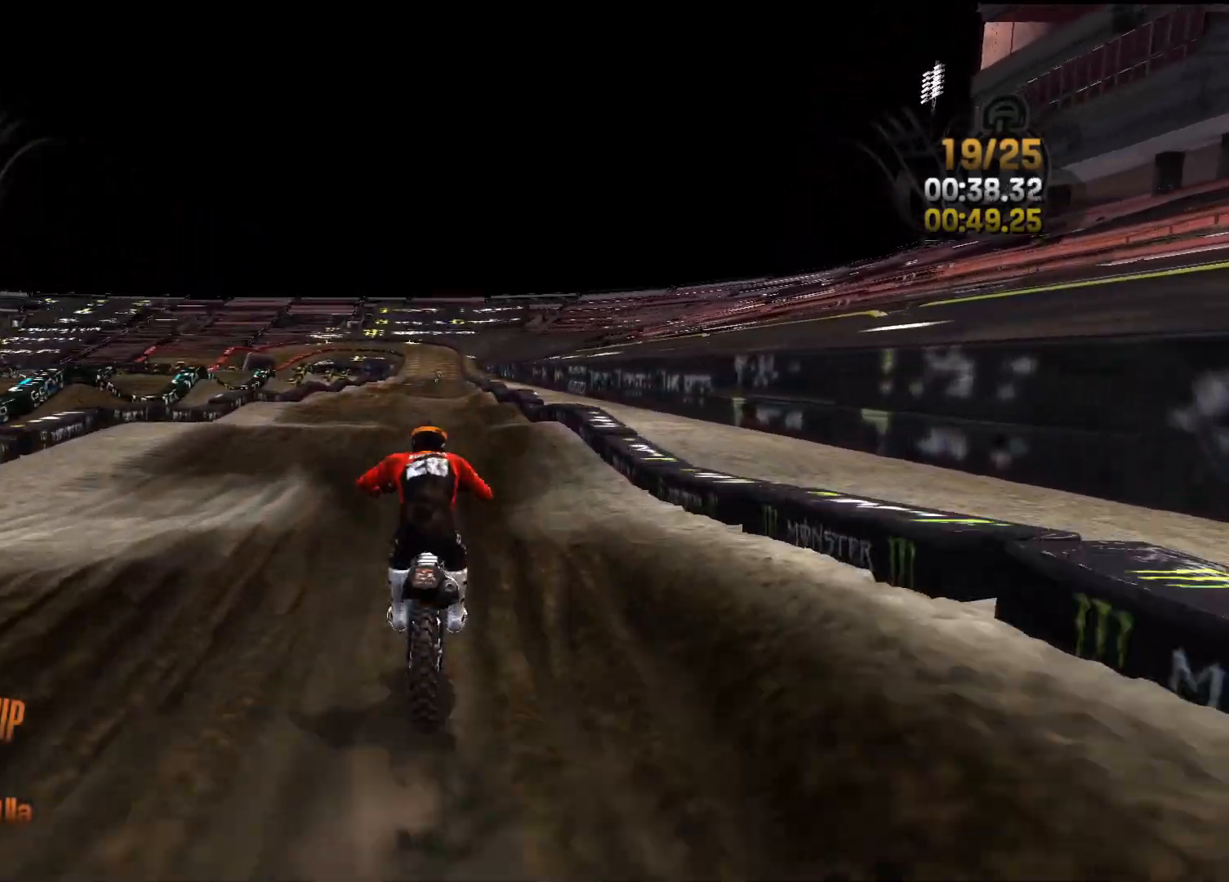
{"buttons": ["R2"], "left_stick": "center", "right_stick": "down", "events": []}
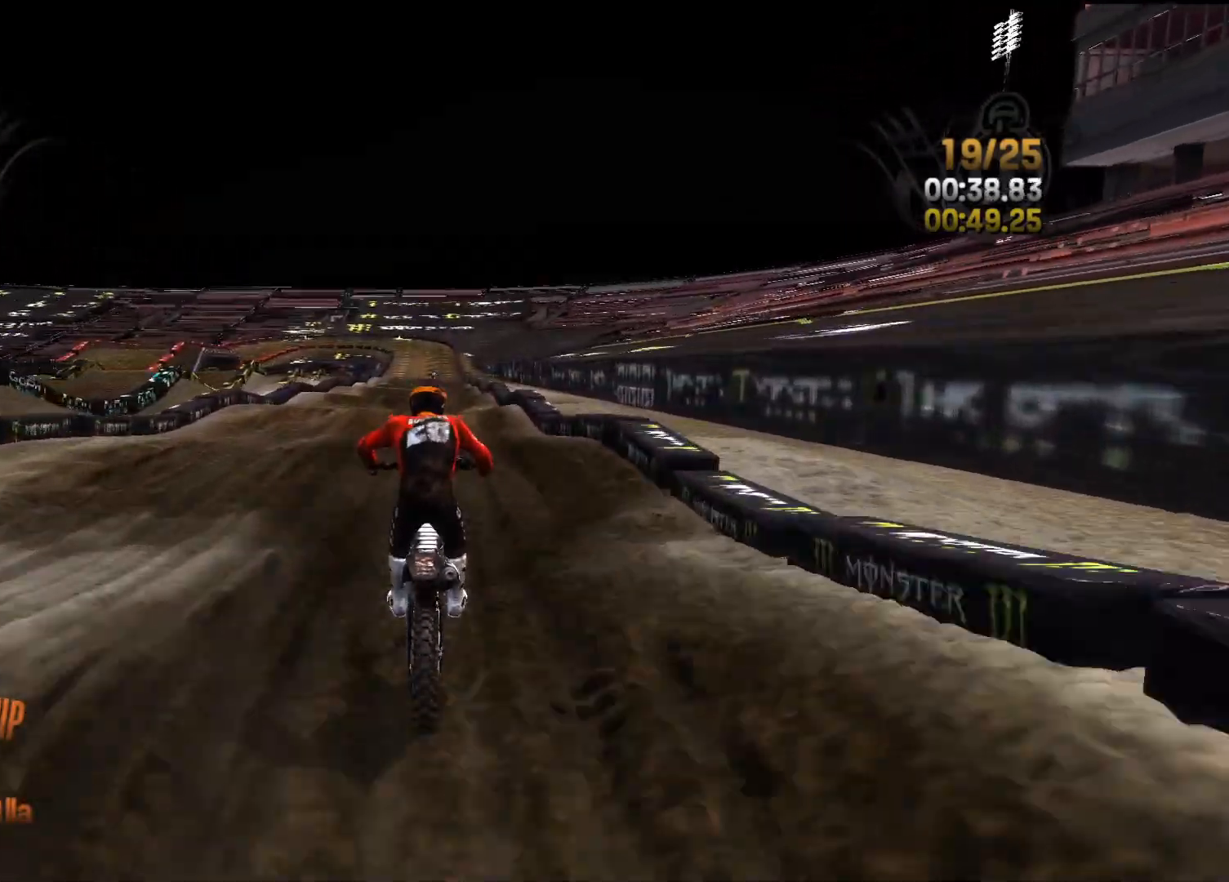
{"buttons": ["R2"], "left_stick": "center", "right_stick": "down", "events": [[33, "left_stick", "right"], [150, "left_stick", "center"]]}
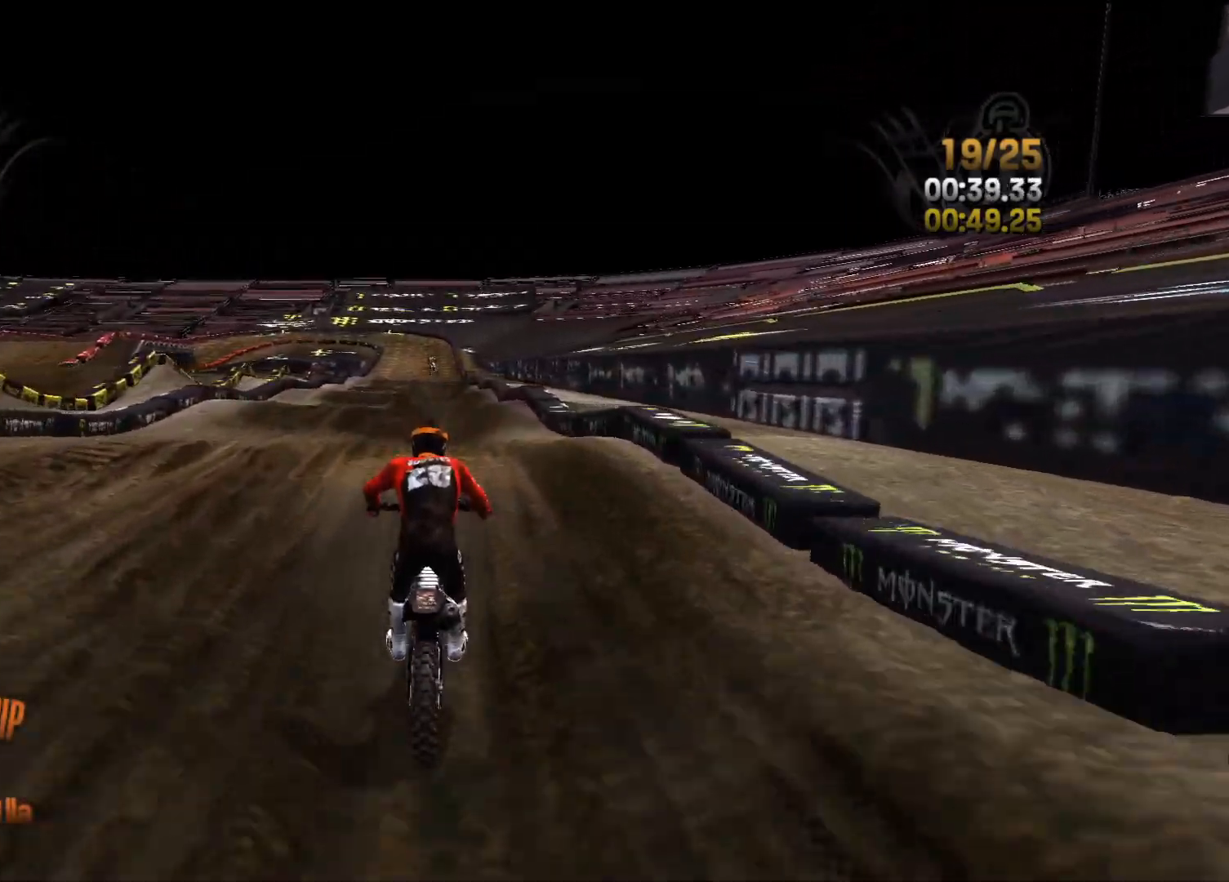
{"buttons": ["R2"], "left_stick": "center", "right_stick": "center", "events": [[383, "right_stick", "up-right"], [500, "right_stick", "center"]]}
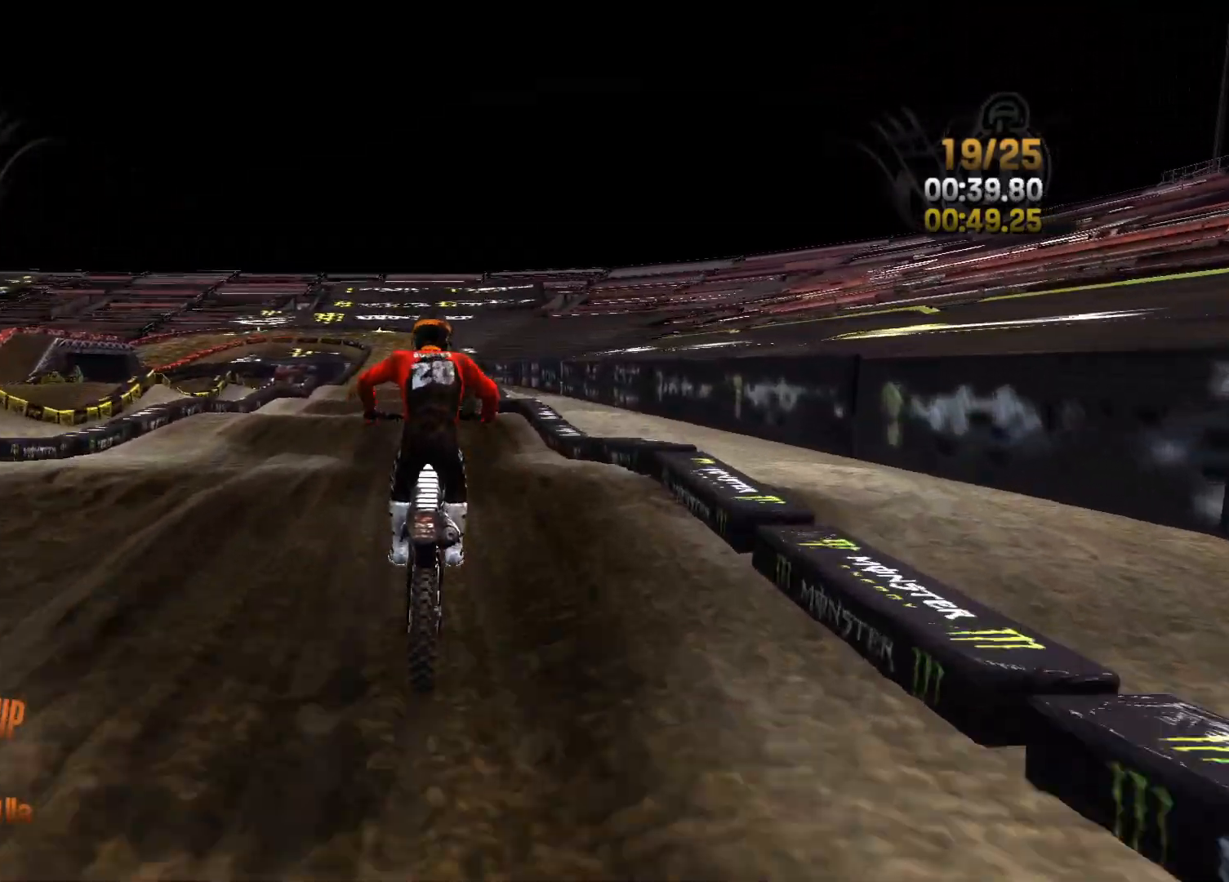
{"buttons": ["R2"], "left_stick": "center", "right_stick": "down", "events": [[33, "right_stick", "down"], [217, "left_stick", "left"], [333, "left_stick", "center"]]}
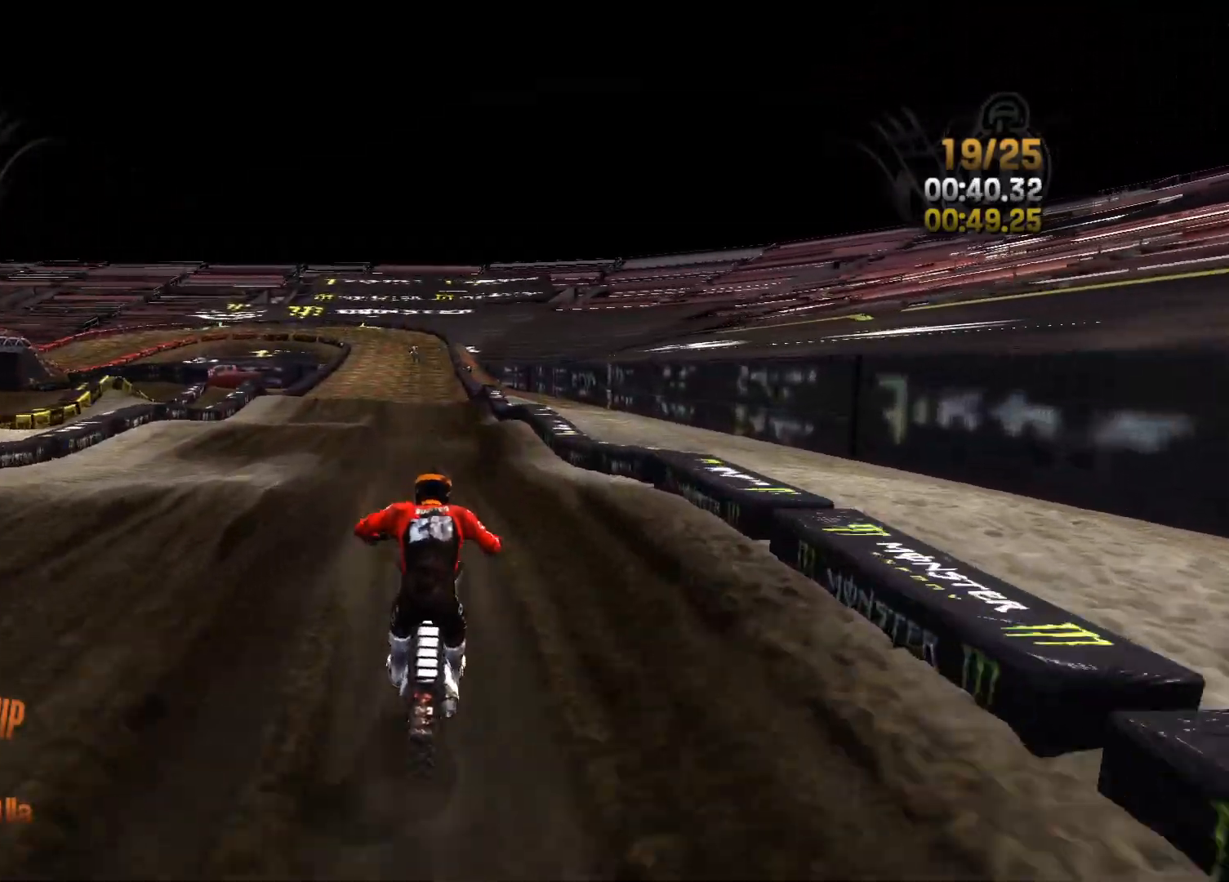
{"buttons": ["R2"], "left_stick": "center", "right_stick": "down", "events": [[333, "left_stick", "right"], [450, "left_stick", "center"]]}
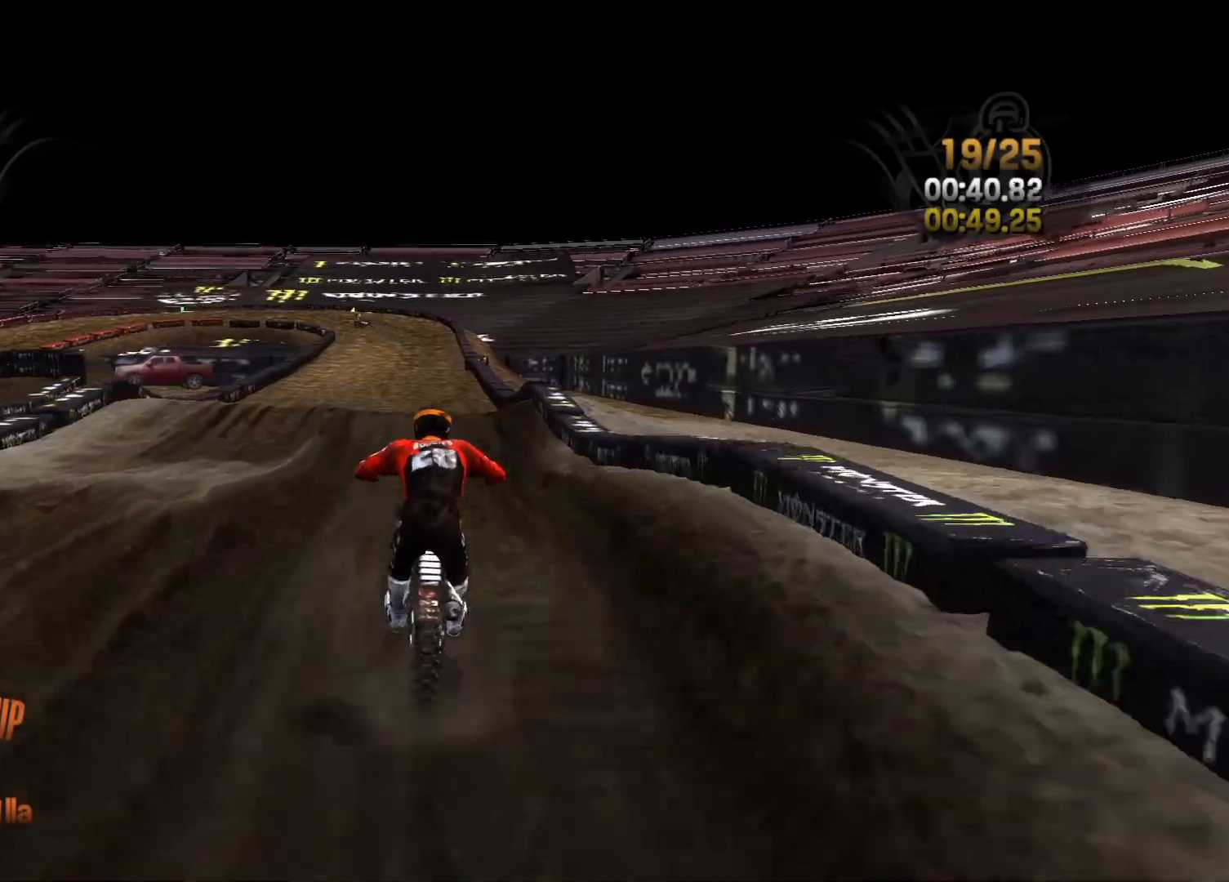
{"buttons": ["R2"], "left_stick": "center", "right_stick": "down", "events": [[200, "left_stick", "right"], [367, "left_stick", "center"]]}
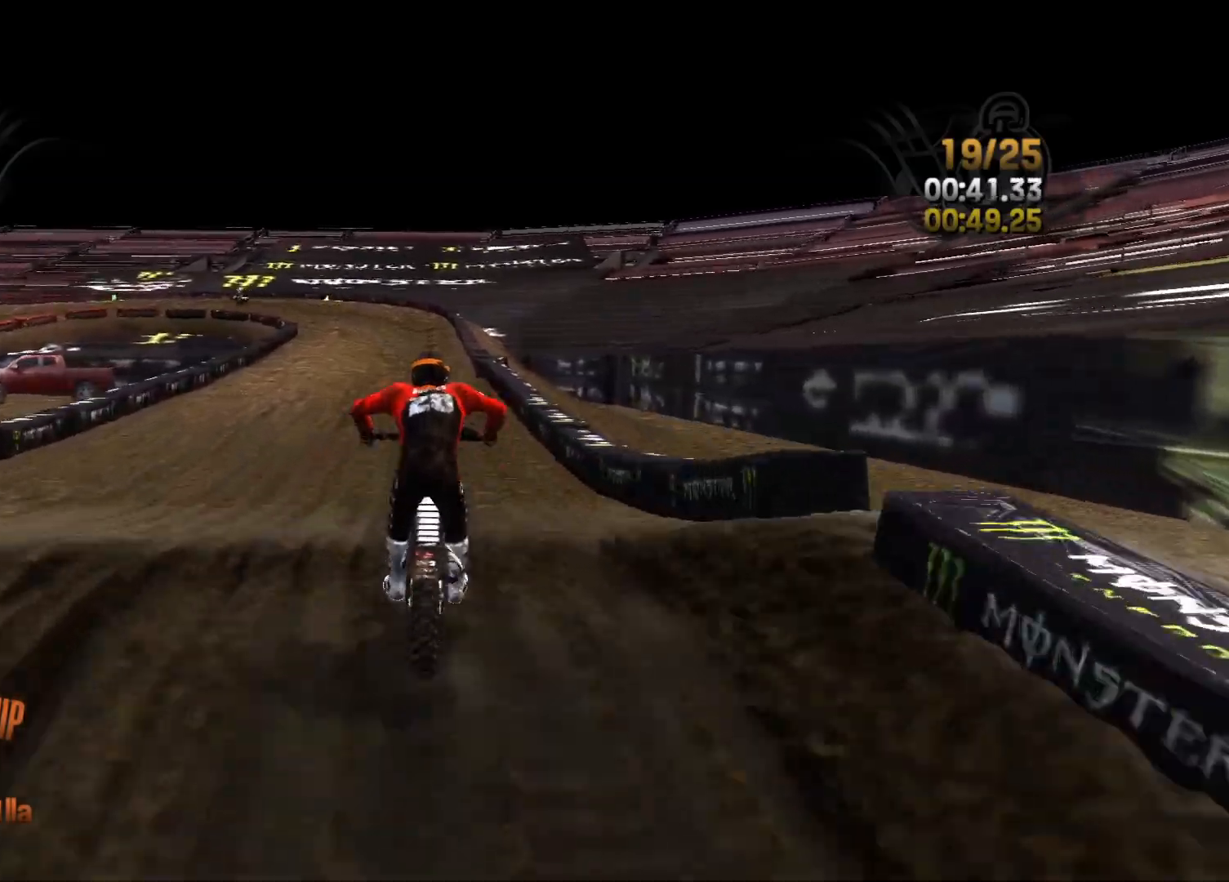
{"buttons": ["R2"], "left_stick": "center", "right_stick": "down", "events": [[233, "left_stick", "right"], [317, "left_stick", "center"]]}
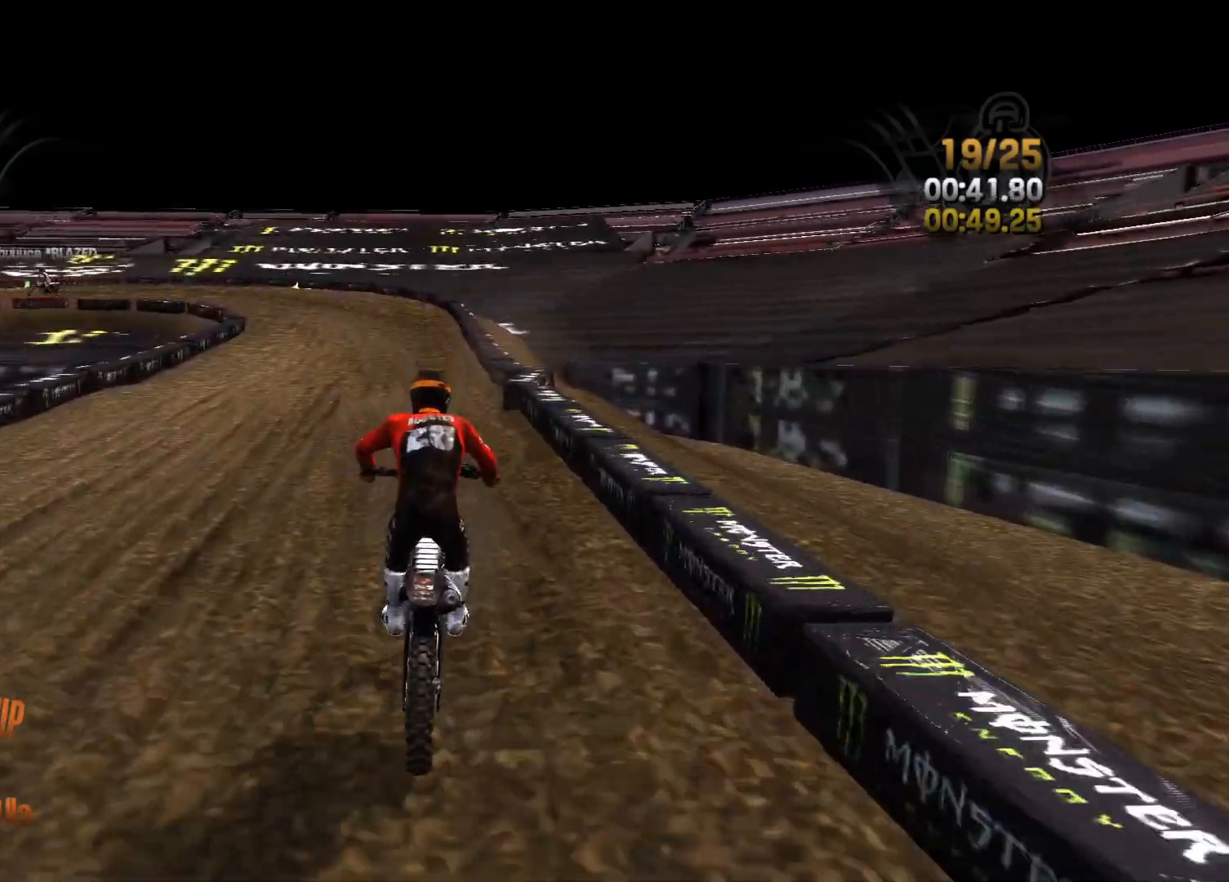
{"buttons": ["R2"], "left_stick": "left", "right_stick": "left", "events": [[150, "right_stick", "left"], [217, "left_stick", "left"]]}